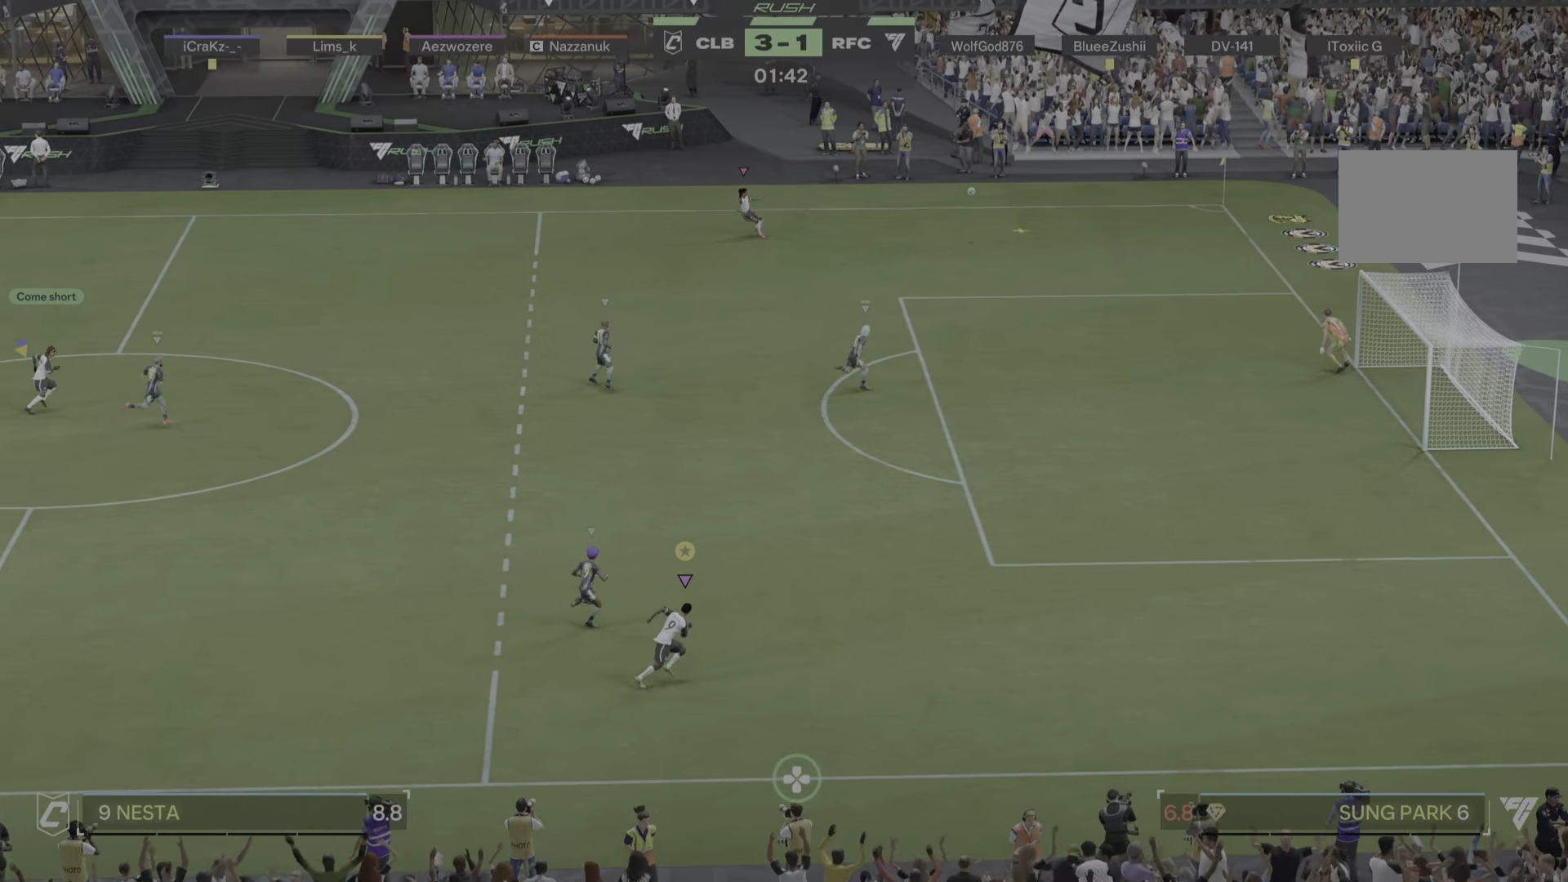
Gameplay with a controller (PlayStation layout); each line is a JSON object with the inputs held at the frame after it (dt_ms = milliseconds from this image to that frame). "events" lists button and stick changes between this image and that frame as [ms after this image, input, new state], when the widget could be followed in between. Not read: L3 R3.
{"dt_ms": 501, "buttons": [], "left_stick": "right", "right_stick": "center", "events": [[83, "R1", "down"], [150, "R1", "up"], [300, "R1", "down"], [367, "R1", "up"]]}
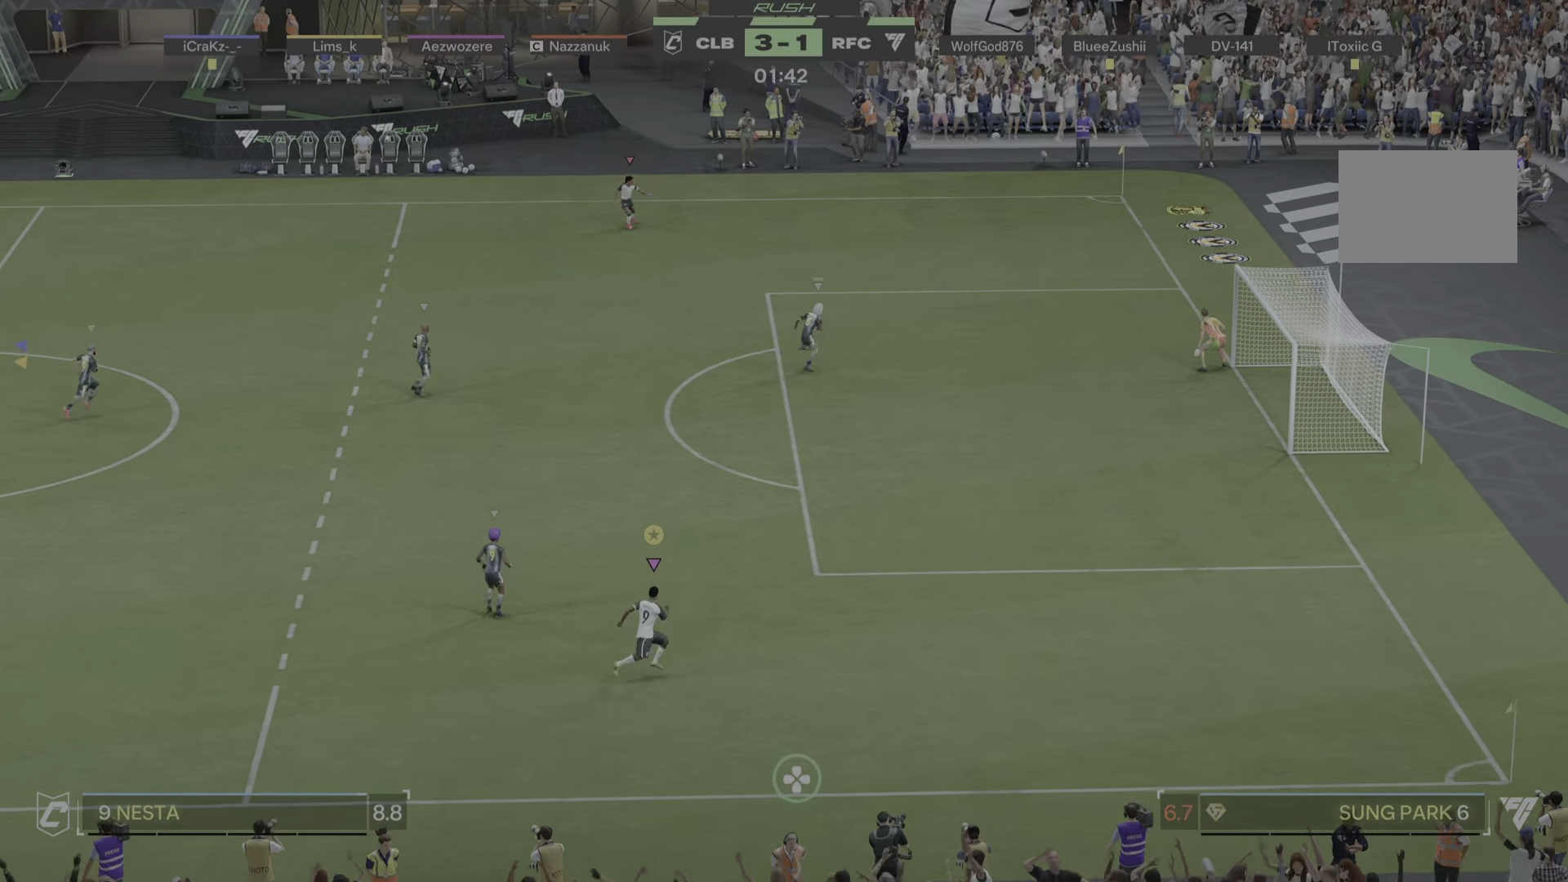
{"dt_ms": 500, "buttons": [], "left_stick": "center", "right_stick": "center", "events": [[367, "left_stick", "center"]]}
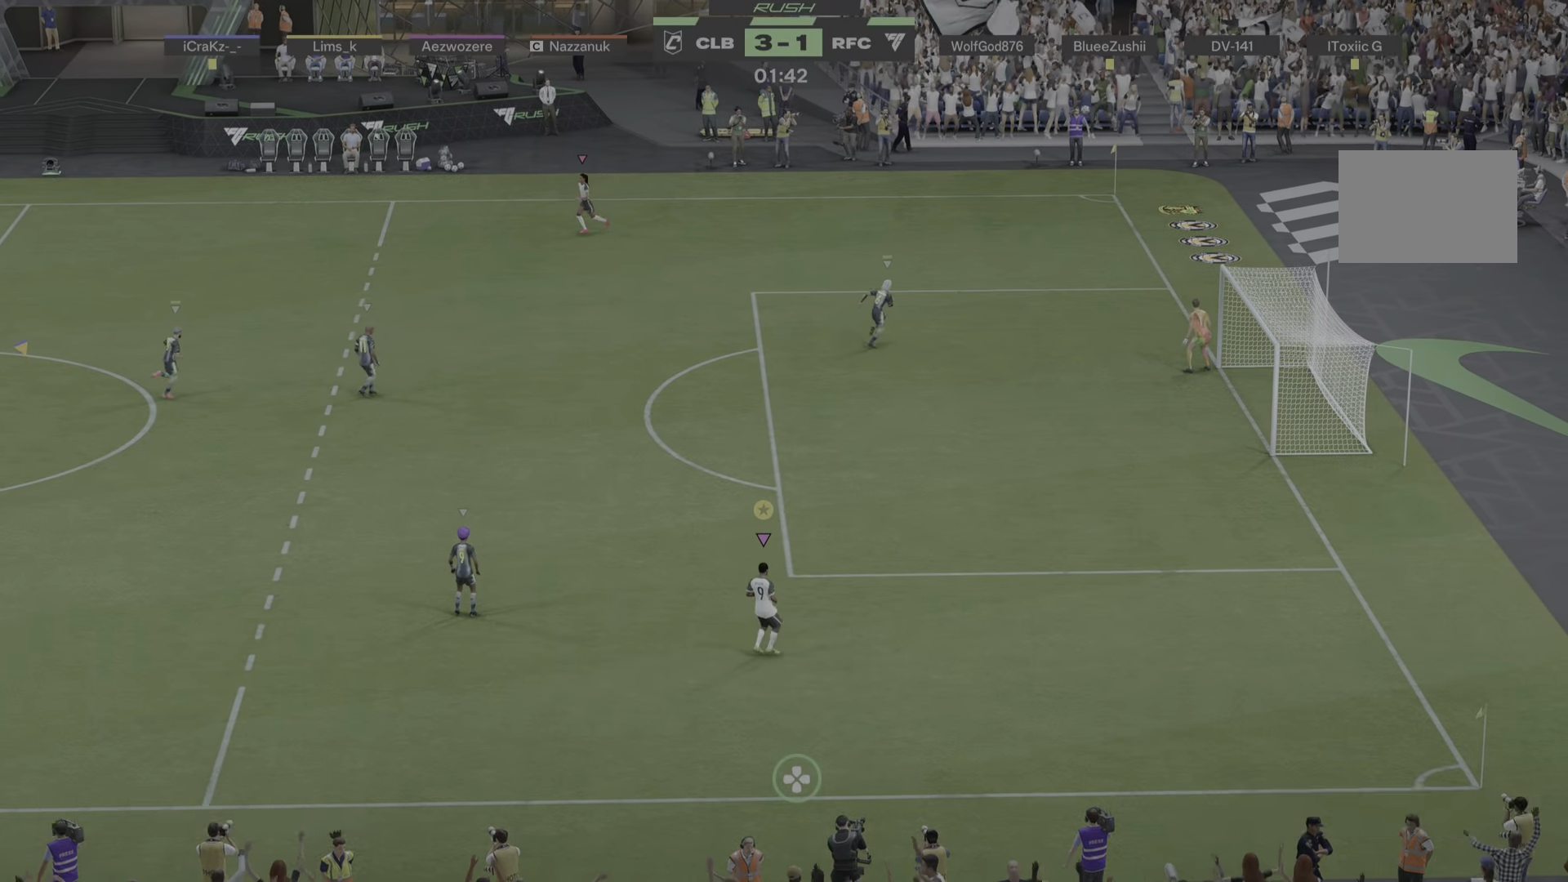
{"dt_ms": 984, "buttons": [], "left_stick": "center", "right_stick": "center"}
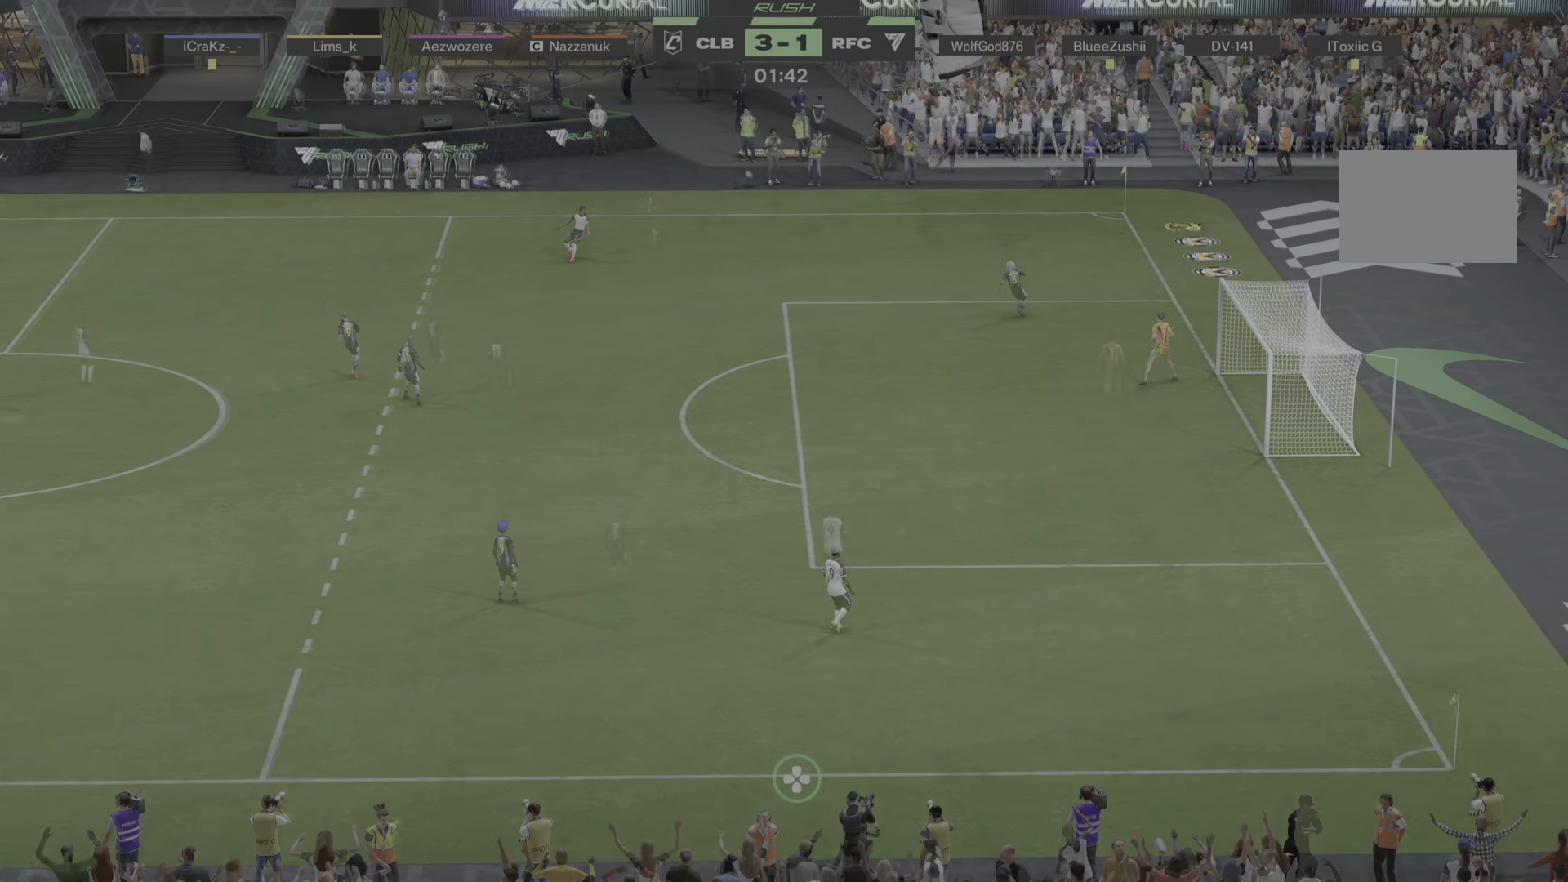
{"dt_ms": 501, "buttons": [], "left_stick": "up", "right_stick": "center", "events": [[234, "left_stick", "up"]]}
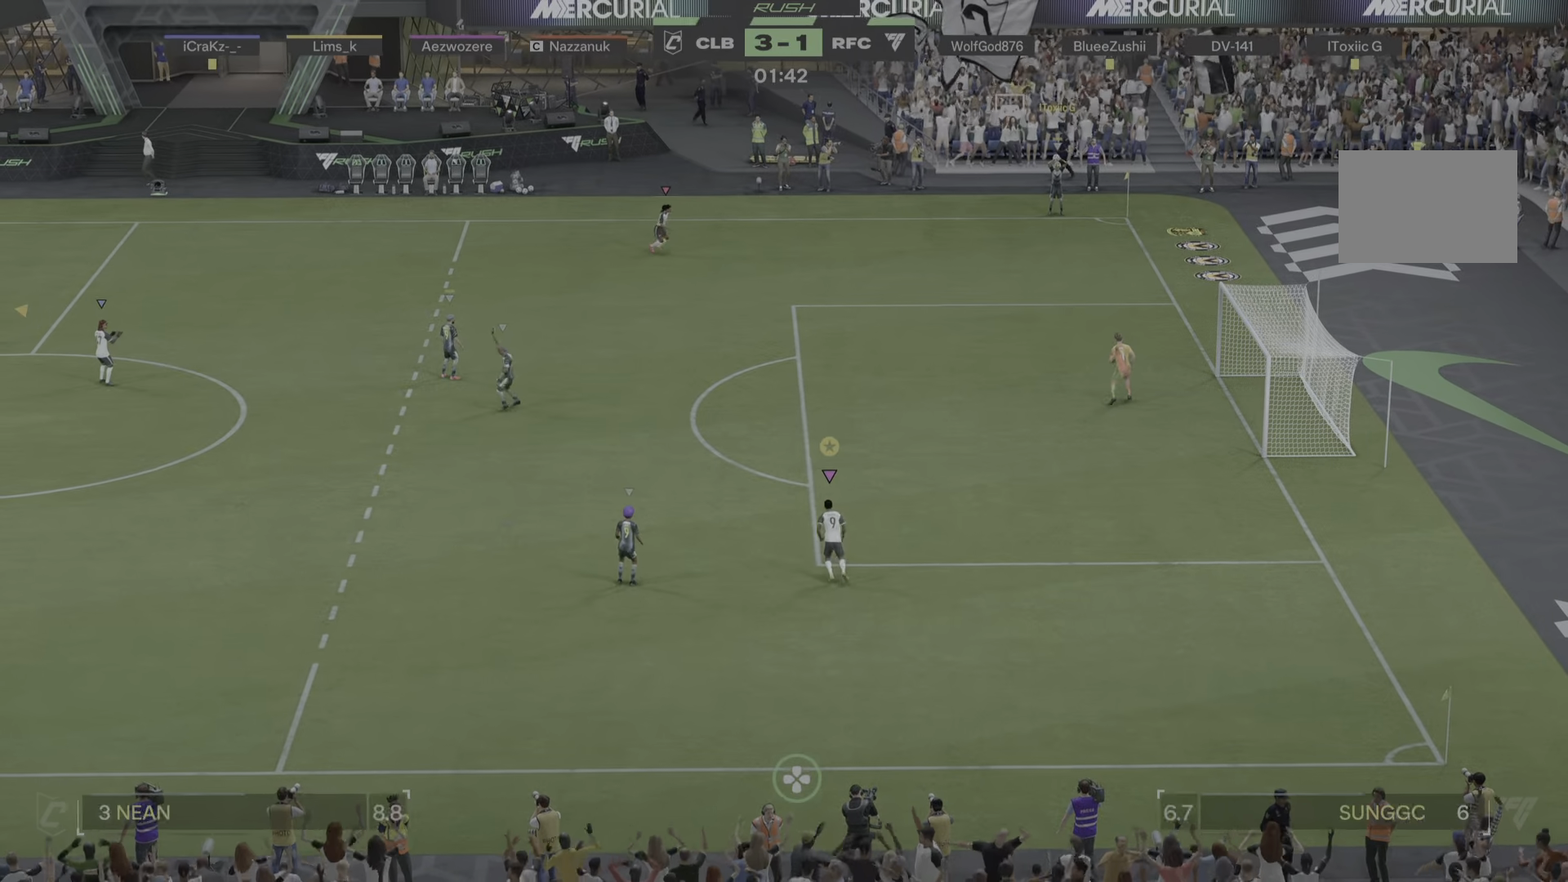
{"dt_ms": 500, "buttons": [], "left_stick": "up-left", "right_stick": "center", "events": [[133, "left_stick", "up-left"]]}